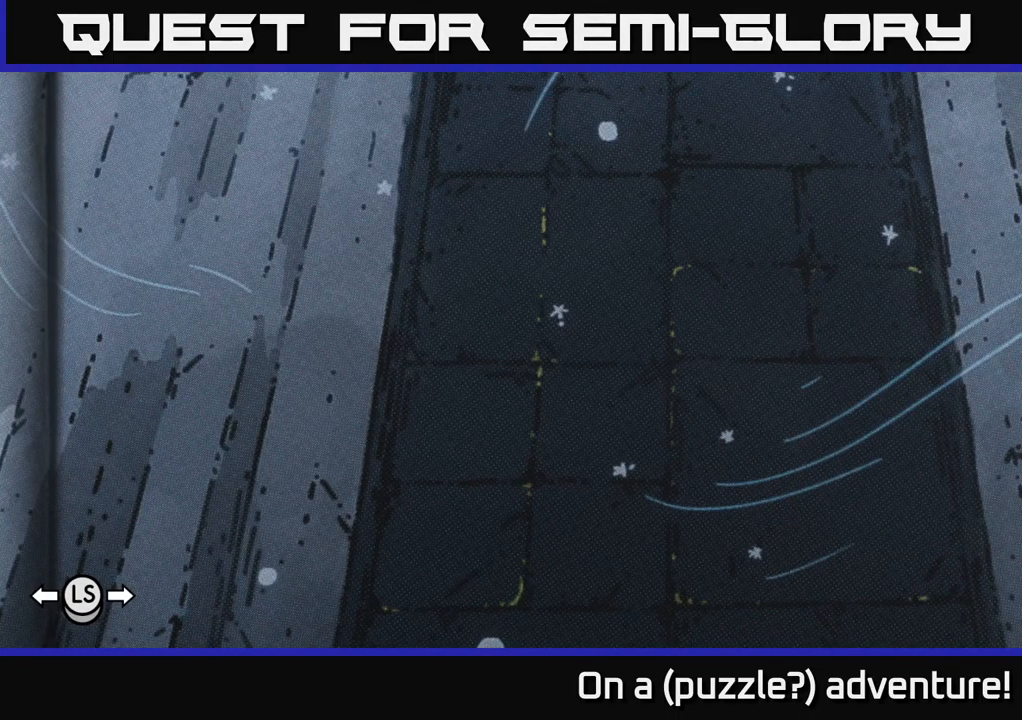
Gameplay with a controller (Xbox layout); each line is a JSON object with the inputs held at the frame after it. "events" lists button and stick changes between this image and that frame as [ms after this image, input, new state], when the widget could be followed in between.
{"buttons": [], "left_stick": "up", "right_stick": "center", "events": [[167, "left_stick", "up"]]}
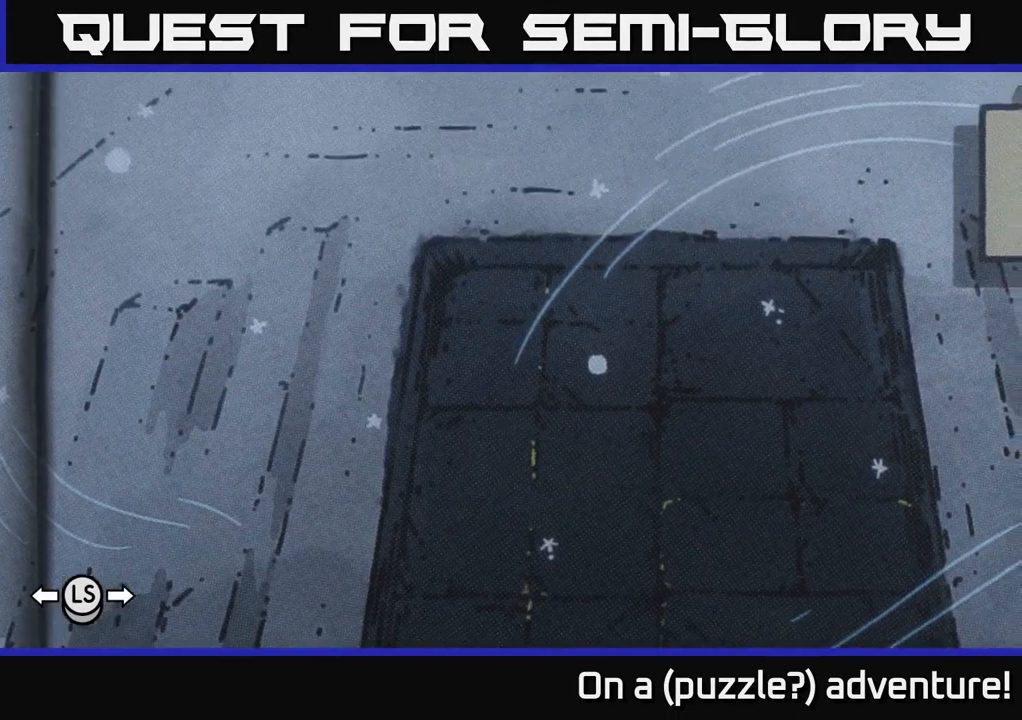
{"buttons": [], "left_stick": "center", "right_stick": "center", "events": [[17, "left_stick", "center"]]}
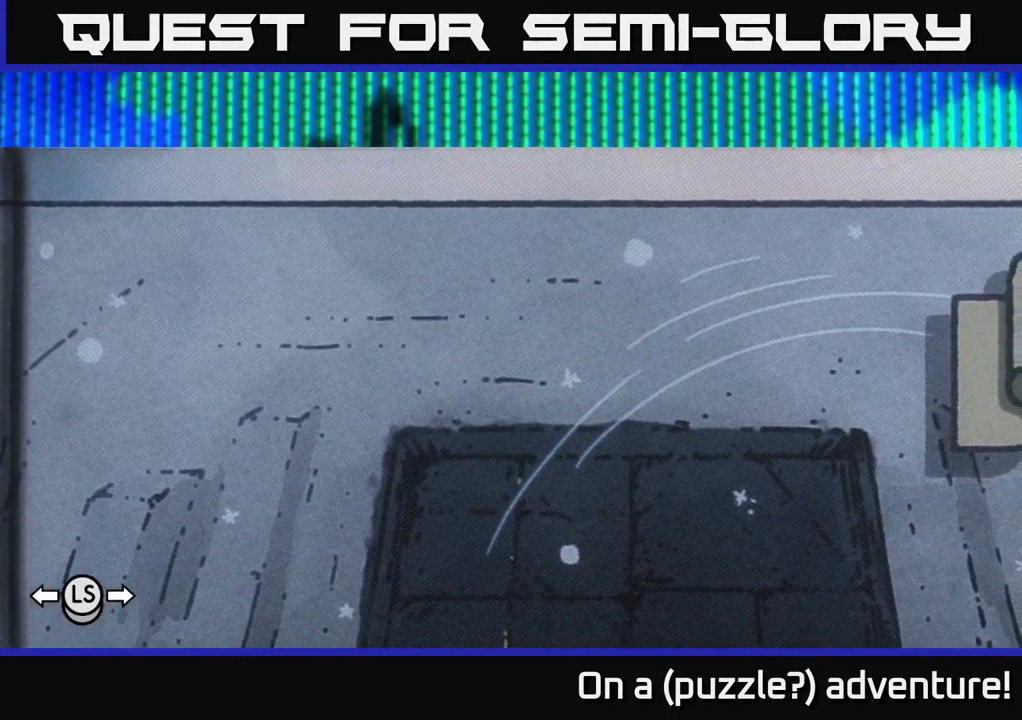
{"buttons": [], "left_stick": "center", "right_stick": "center", "events": [[17, "left_stick", "down"], [167, "left_stick", "center"]]}
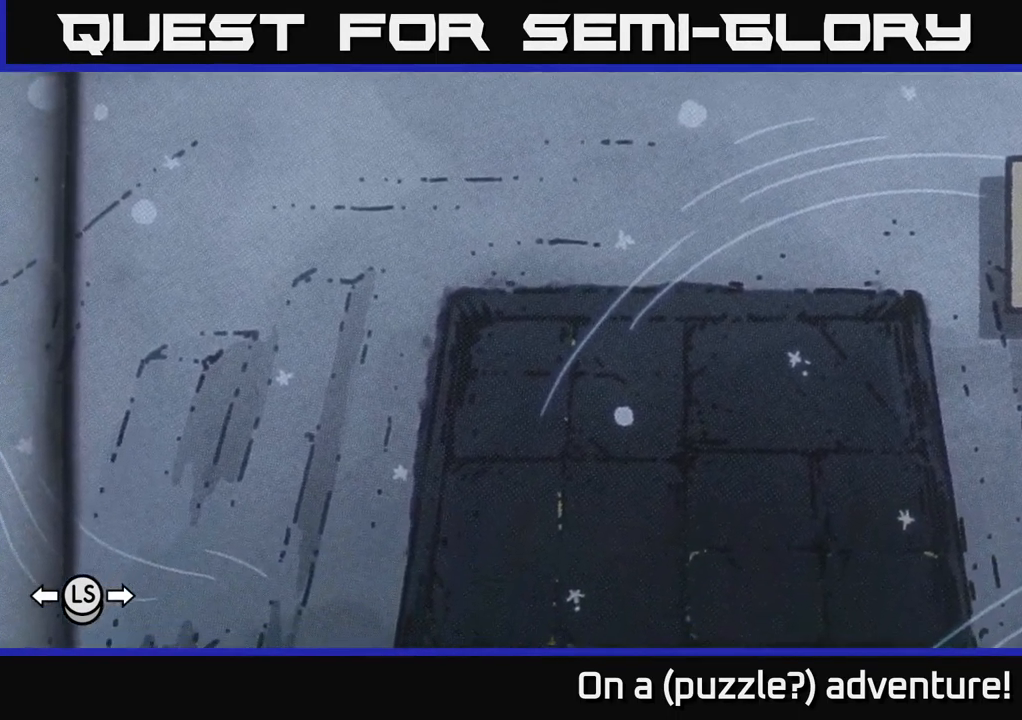
{"buttons": [], "left_stick": "left", "right_stick": "center", "events": [[17, "left_stick", "down-left"], [133, "left_stick", "center"], [400, "left_stick", "left"]]}
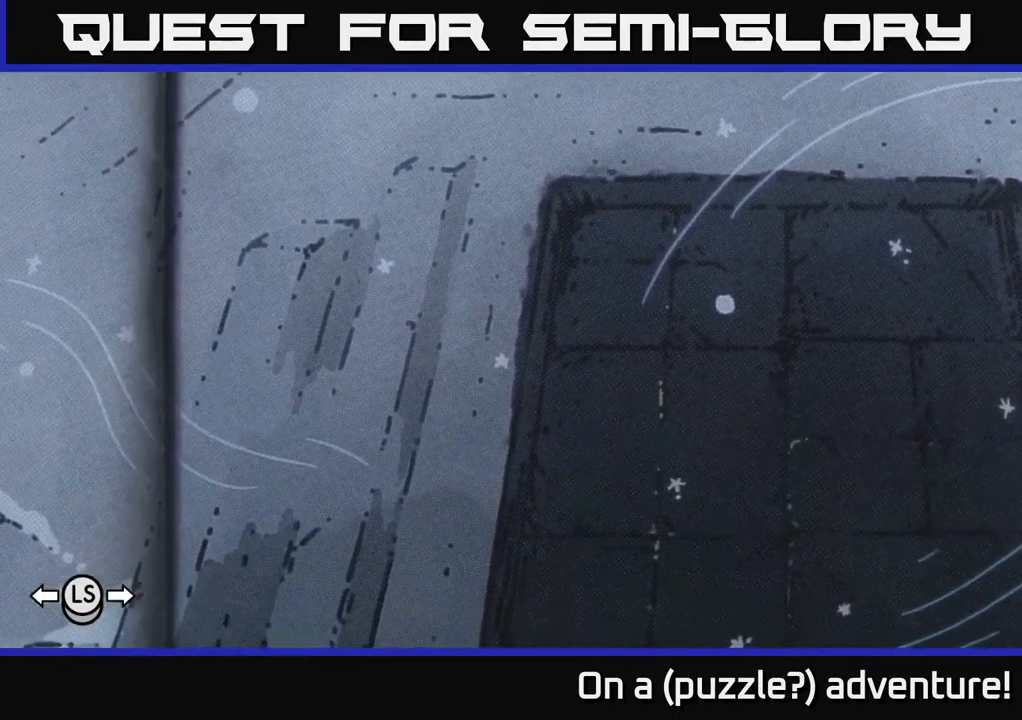
{"buttons": [], "left_stick": "center", "right_stick": "center", "events": [[33, "left_stick", "center"]]}